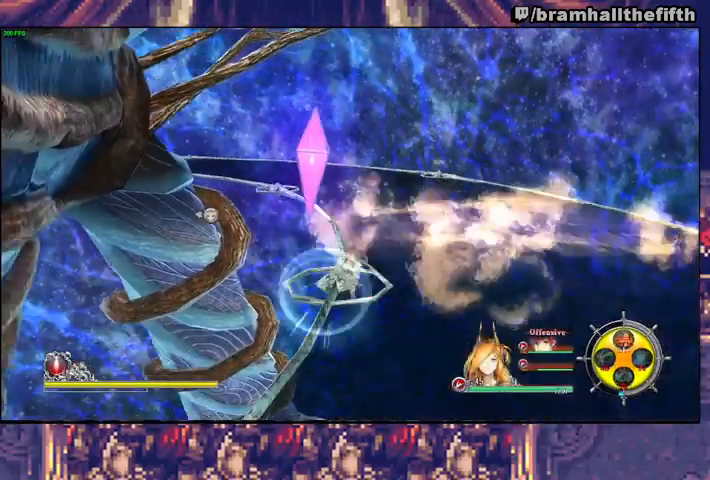
Gameplay with a controller (PlayStation layout); each line is a JSON object with the inputs held at the frame after it (dt_ms = milliseconds from this image to that frame). "events" lists button and stick changes between this image and that frame as [ms after this image, input, new state], when the widget could be followed in between. Not read: L1 L2 R1 START.
{"dt_ms": 500, "buttons": [], "left_stick": "up-left", "right_stick": "center", "events": [[167, "SQUARE", "down"], [333, "SQUARE", "up"]]}
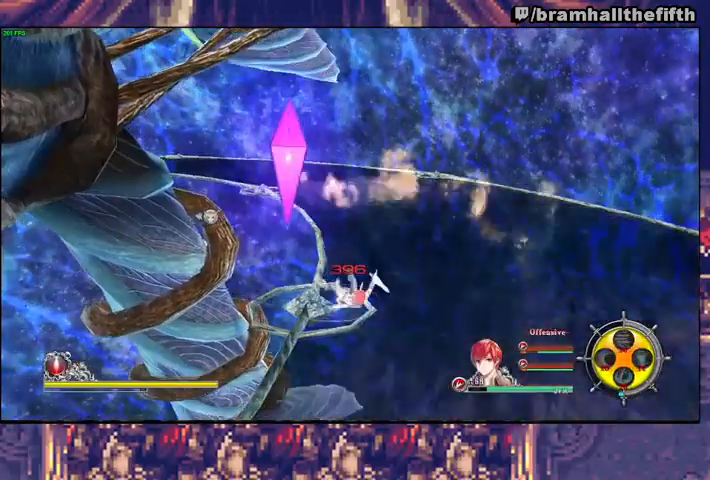
{"dt_ms": 500, "buttons": [], "left_stick": "up", "right_stick": "center", "events": [[33, "right_stick", "left"], [67, "R3", "down"], [67, "left_stick", "center"], [167, "R3", "up"], [200, "right_stick", "center"], [233, "left_stick", "up"], [300, "TRIANGLE", "down"], [500, "TRIANGLE", "up"]]}
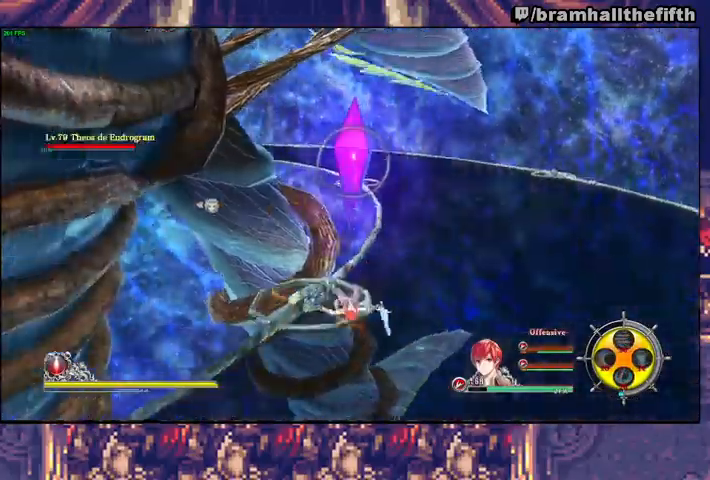
{"dt_ms": 500, "buttons": [], "left_stick": "up-left", "right_stick": "center", "events": [[67, "TRIANGLE", "down"], [267, "TRIANGLE", "up"], [333, "left_stick", "up-left"], [367, "SQUARE", "down"], [500, "SQUARE", "up"]]}
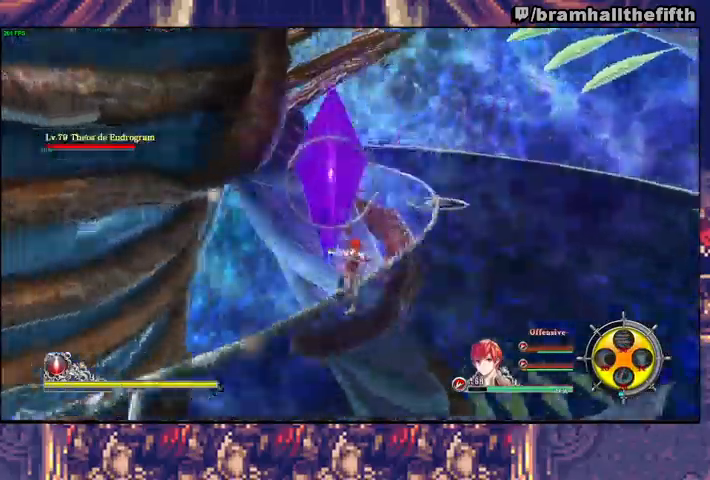
{"dt_ms": 500, "buttons": [], "left_stick": "up", "right_stick": "center", "events": [[133, "R3", "down"], [167, "left_stick", "down-left"], [167, "right_stick", "left"], [200, "R3", "up"], [233, "right_stick", "center"], [300, "left_stick", "up"], [400, "TRIANGLE", "down"], [467, "TRIANGLE", "up"]]}
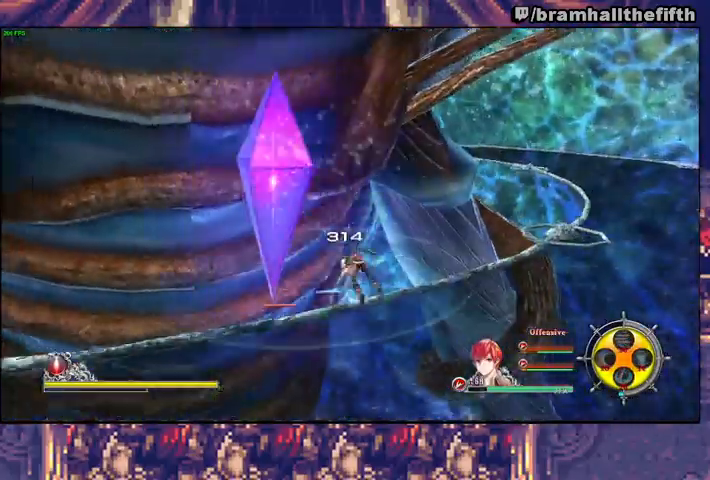
{"dt_ms": 500, "buttons": [], "left_stick": "up", "right_stick": "center", "events": [[33, "TRIANGLE", "down"], [100, "TRIANGLE", "up"], [133, "left_stick", "left"], [167, "SQUARE", "down"], [267, "SQUARE", "up"], [367, "left_stick", "up"]]}
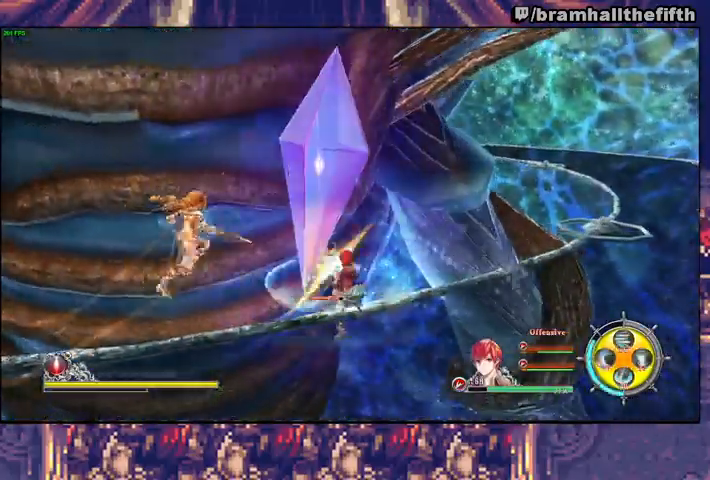
{"dt_ms": 500, "buttons": ["R2"], "left_stick": "up-left", "right_stick": "center", "events": [[67, "CROSS", "down"], [67, "R2", "down"], [133, "CROSS", "up"], [167, "left_stick", "up-left"], [233, "CROSS", "down"], [300, "CROSS", "up"], [367, "CROSS", "down"], [400, "CROSS", "up"], [467, "CROSS", "down"], [500, "CROSS", "up"]]}
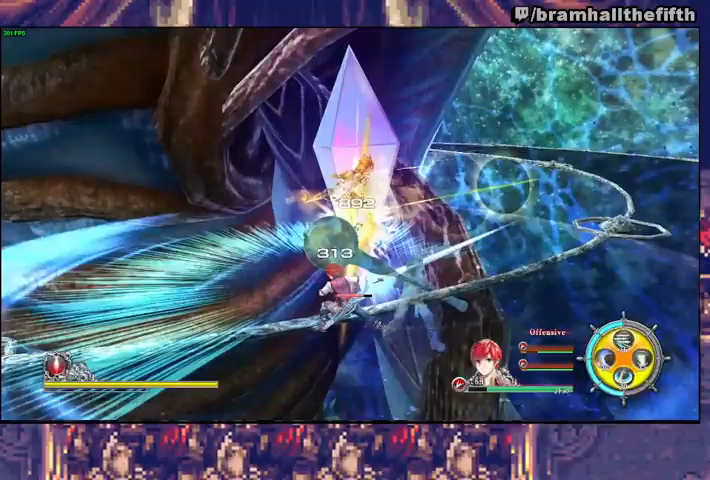
{"dt_ms": 1000, "buttons": ["R2"], "left_stick": "up", "right_stick": "center"}
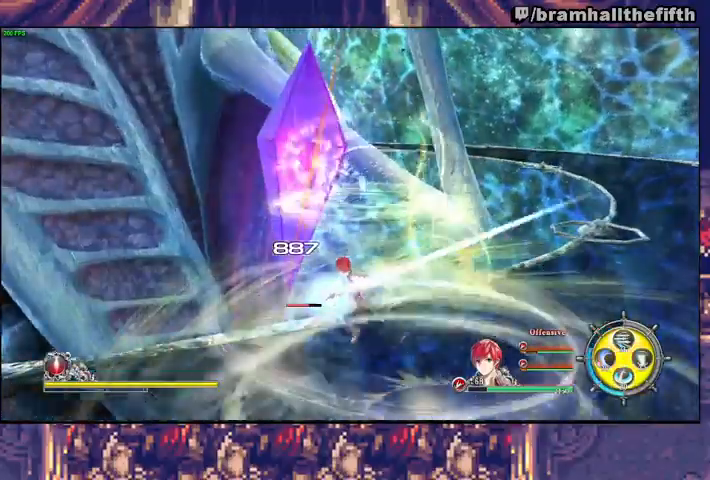
{"dt_ms": 500, "buttons": ["R2"], "left_stick": "up", "right_stick": "center", "events": [[67, "CROSS", "down"], [100, "CROSS", "up"], [200, "CROSS", "down"], [233, "CROSS", "up"], [267, "CROSS", "down"], [333, "CROSS", "up"], [400, "CROSS", "down"], [467, "CROSS", "up"]]}
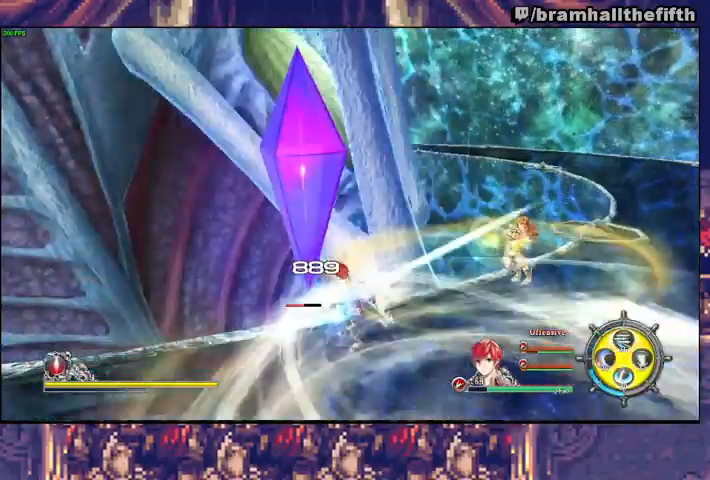
{"dt_ms": 500, "buttons": ["CROSS", "R2"], "left_stick": "up", "right_stick": "center", "events": [[33, "CROSS", "down"], [67, "CROSS", "up"], [133, "CROSS", "down"], [167, "CROSS", "up"], [233, "CROSS", "down"], [300, "CROSS", "up"], [367, "CROSS", "down"], [400, "CROSS", "up"], [467, "CROSS", "down"]]}
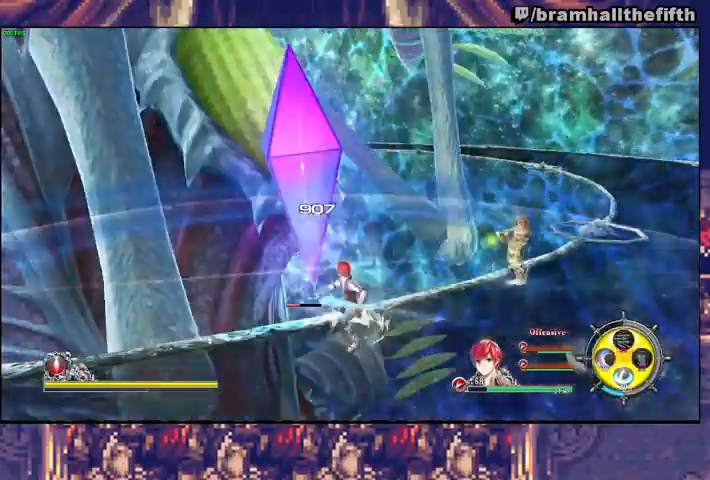
{"dt_ms": 500, "buttons": ["CROSS", "R2"], "left_stick": "up", "right_stick": "center", "events": [[33, "CROSS", "up"], [100, "CROSS", "down"], [167, "CROSS", "up"], [233, "CROSS", "down"], [300, "CROSS", "up"], [333, "CROSS", "down"], [400, "CROSS", "up"], [467, "CROSS", "down"]]}
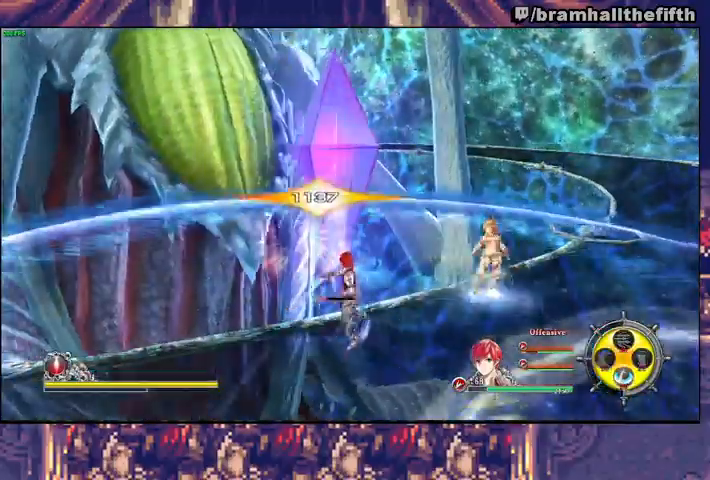
{"dt_ms": 500, "buttons": ["TRIANGLE"], "left_stick": "up-right", "right_stick": "center", "events": [[33, "CROSS", "up"], [100, "CROSS", "down"], [133, "CROSS", "up"], [200, "CROSS", "down"], [267, "CROSS", "up"], [267, "left_stick", "up-right"], [333, "R2", "up"], [467, "TRIANGLE", "down"]]}
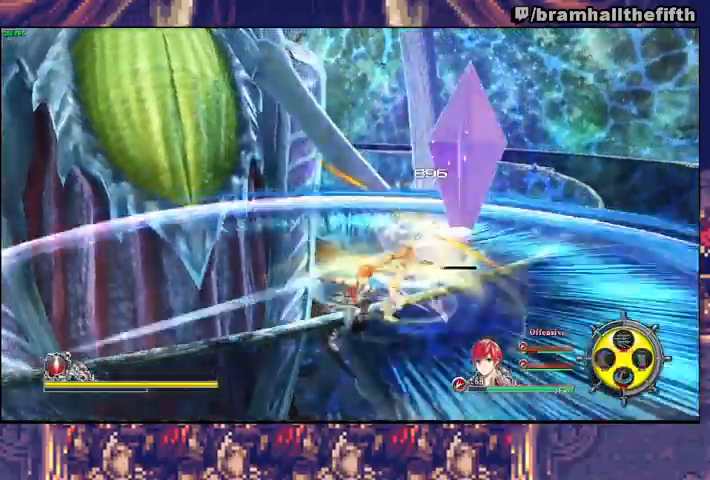
{"dt_ms": 500, "buttons": [], "left_stick": "up-right", "right_stick": "center", "events": [[33, "SQUARE", "down"], [133, "SQUARE", "up"], [233, "SQUARE", "down"], [267, "SQUARE", "up"], [300, "TRIANGLE", "up"], [367, "SQUARE", "down"], [367, "TRIANGLE", "down"], [433, "SQUARE", "up"], [433, "TRIANGLE", "up"]]}
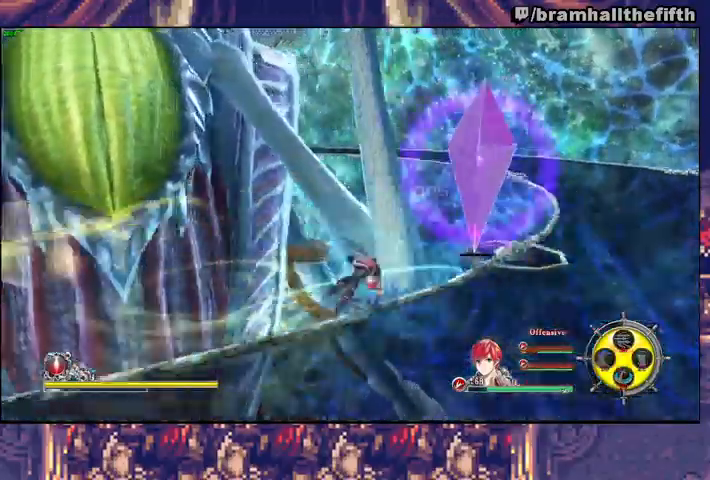
{"dt_ms": 500, "buttons": [], "left_stick": "up-left", "right_stick": "center", "events": [[233, "SQUARE", "down"], [300, "SQUARE", "up"], [400, "left_stick", "up-left"]]}
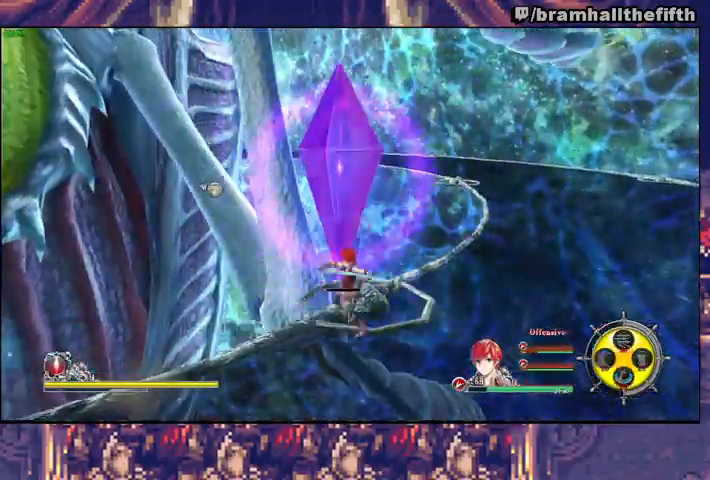
{"dt_ms": 500, "buttons": ["R2"], "left_stick": "up-left", "right_stick": "center", "events": [[233, "R2", "down"], [267, "CROSS", "down"], [333, "CROSS", "up"], [367, "CROSS", "down"], [433, "CROSS", "up"]]}
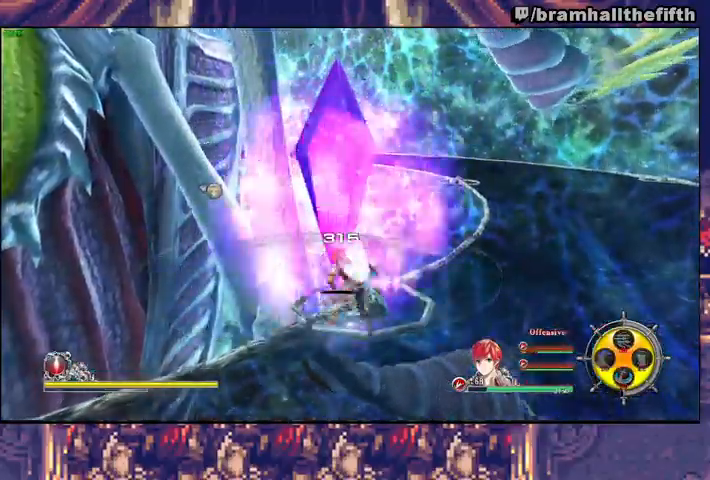
{"dt_ms": 500, "buttons": ["CROSS", "R2"], "left_stick": "up-left", "right_stick": "center"}
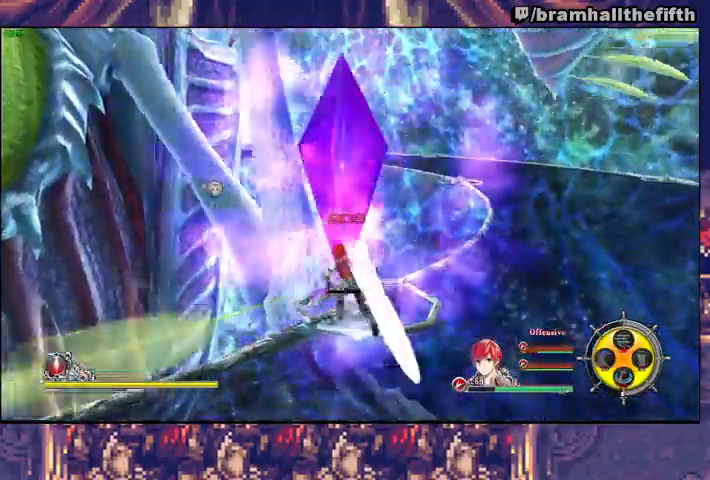
{"dt_ms": 1000, "buttons": [], "left_stick": "center", "right_stick": "center"}
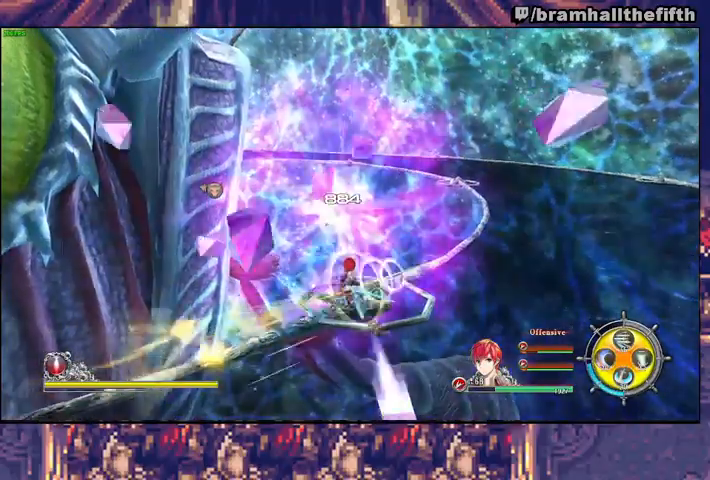
{"dt_ms": 500, "buttons": [], "left_stick": "down-right", "right_stick": "center", "events": [[133, "left_stick", "right"], [333, "right_stick", "left"], [433, "left_stick", "down-right"], [500, "right_stick", "center"]]}
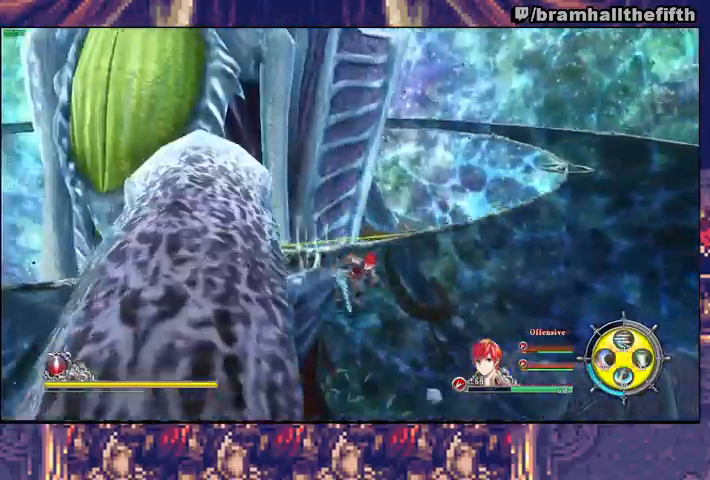
{"dt_ms": 500, "buttons": [], "left_stick": "center", "right_stick": "center", "events": [[500, "left_stick", "center"]]}
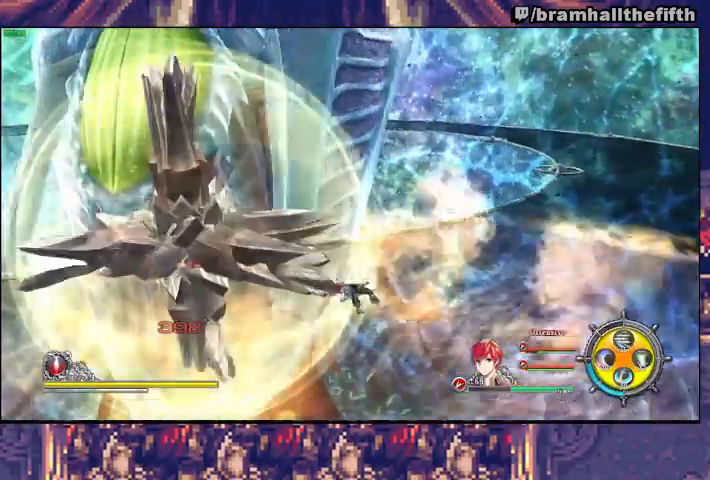
{"dt_ms": 500, "buttons": [], "left_stick": "down-left", "right_stick": "center", "events": [[133, "left_stick", "down-left"], [233, "TRIANGLE", "down"], [300, "TRIANGLE", "up"]]}